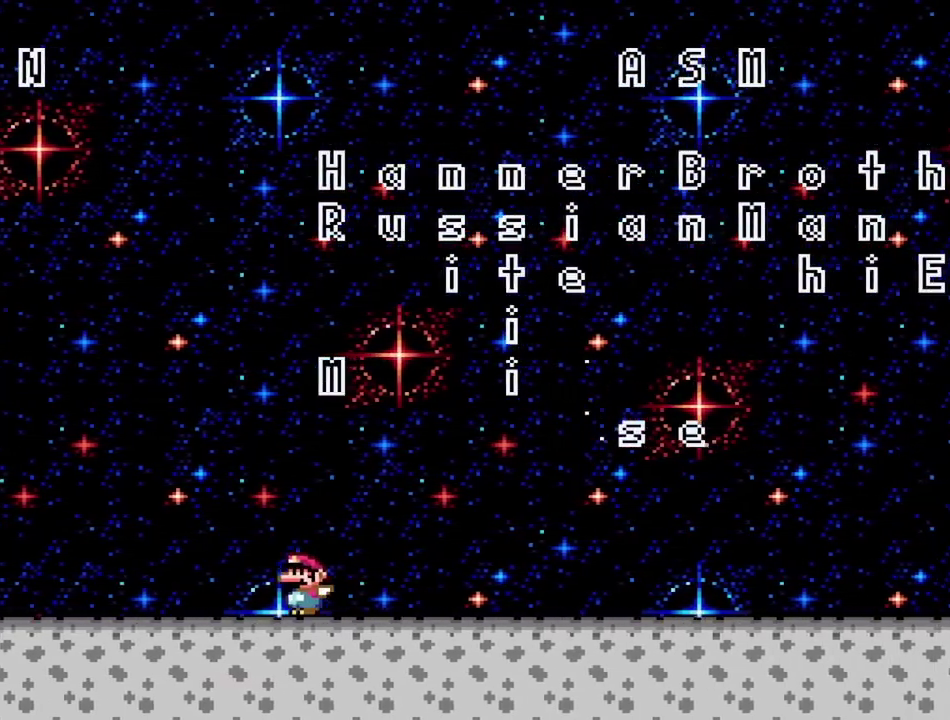
Gameplay with a controller (PlayStation layout); each line is a JSON object with the inputs held at the frame after it (dt_ms = milliseconds from this image to that frame). "events" lists button and stick changes between this image and that frame as [ms after this image, input, new state], when the widget could be followed in between. Not read: L3 R3 left_stick right_stick.
{"dt_ms": 500, "buttons": ["CROSS", "SQUARE", "L1", "DPAD_RIGHT"], "events": [[200, "CROSS", "down"], [283, "DPAD_LEFT", "up"], [317, "DPAD_RIGHT", "down"]]}
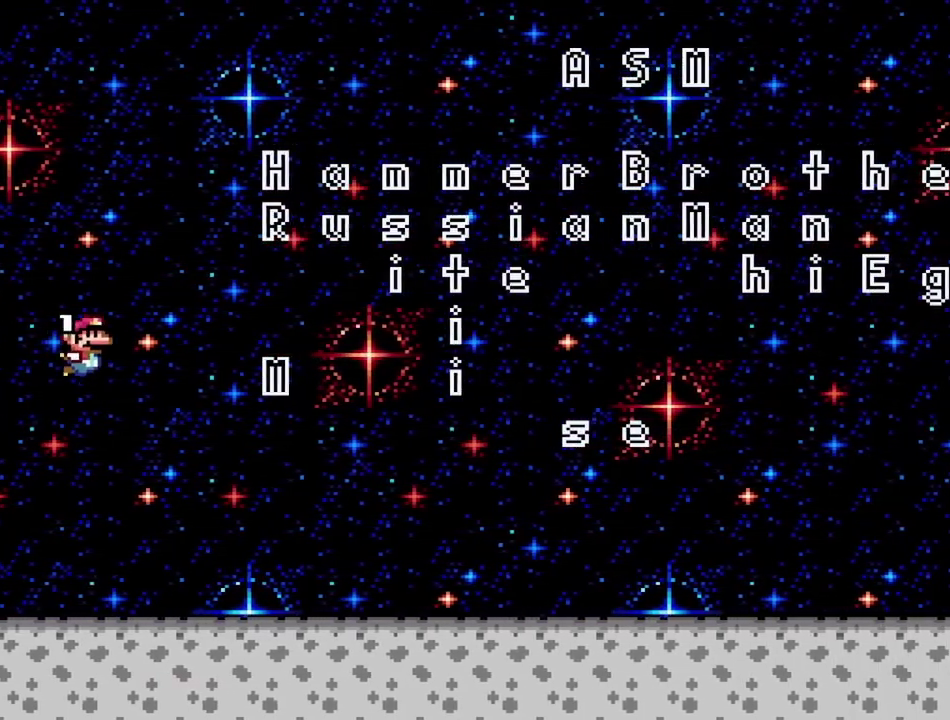
{"dt_ms": 500, "buttons": ["SQUARE", "DPAD_RIGHT"], "events": [[167, "L1", "up"], [400, "CROSS", "up"]]}
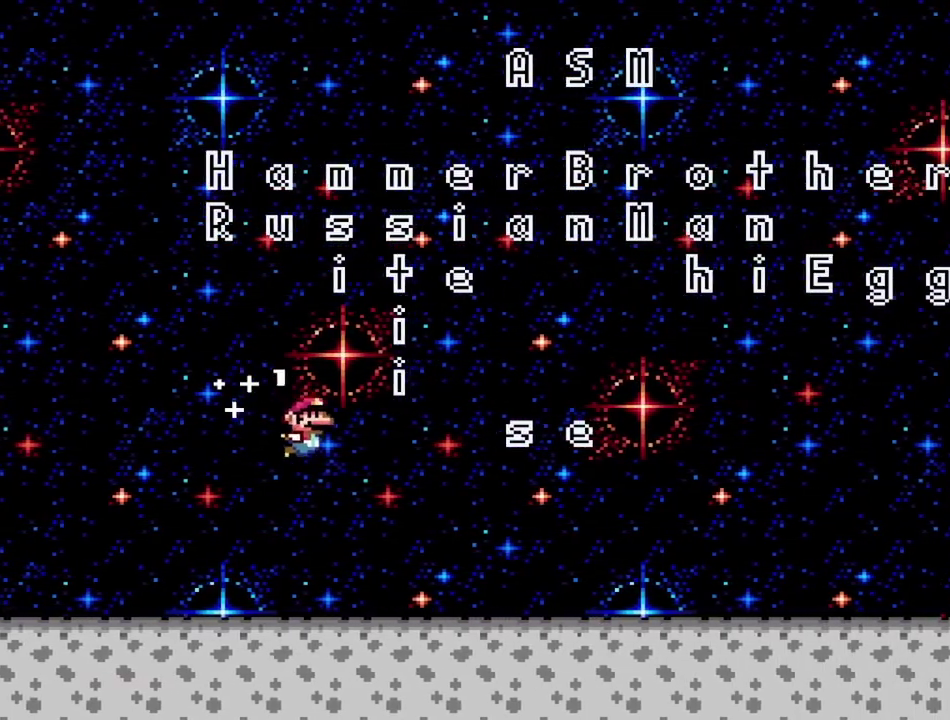
{"dt_ms": 300, "buttons": ["SQUARE", "DPAD_RIGHT"], "events": []}
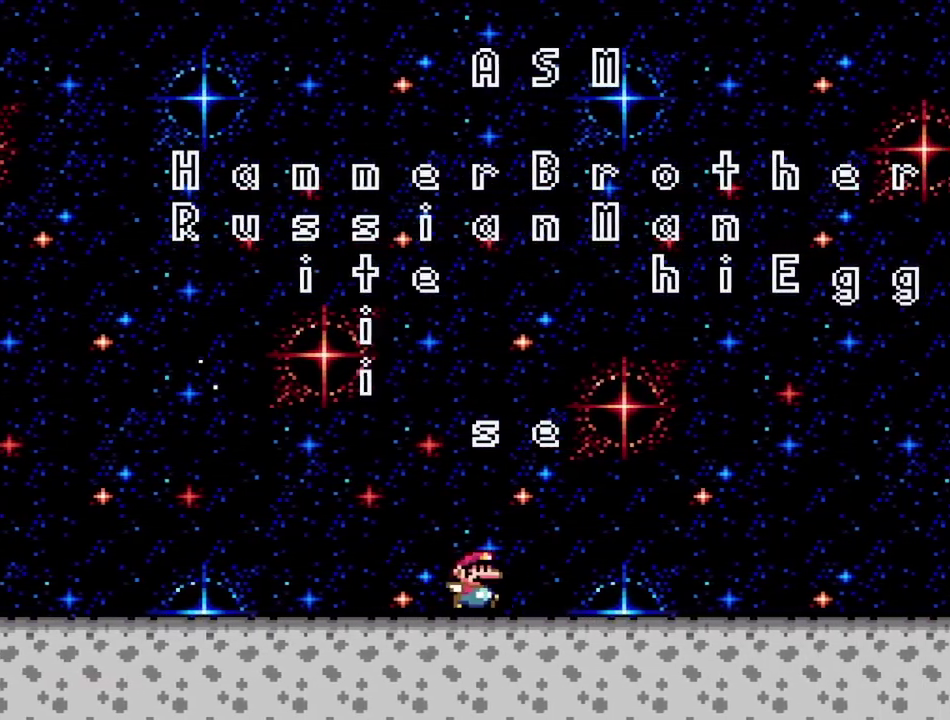
{"dt_ms": 800, "buttons": ["CROSS", "SQUARE", "DPAD_LEFT"], "events": [[583, "CROSS", "down"], [717, "DPAD_RIGHT", "up"], [733, "DPAD_LEFT", "down"]]}
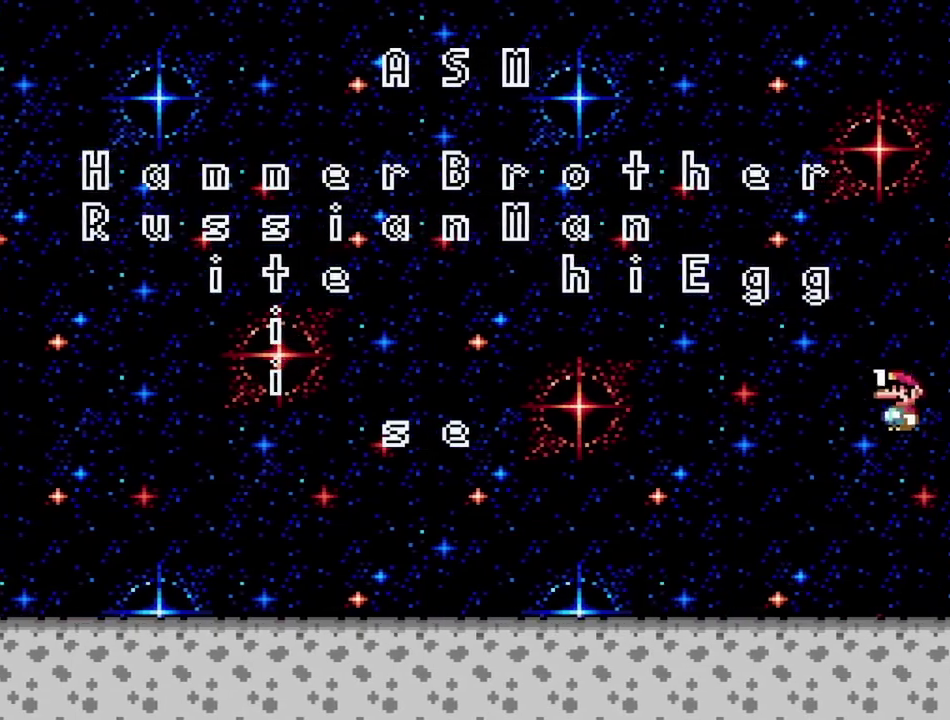
{"dt_ms": 400, "buttons": ["CROSS", "SQUARE", "DPAD_LEFT"], "events": []}
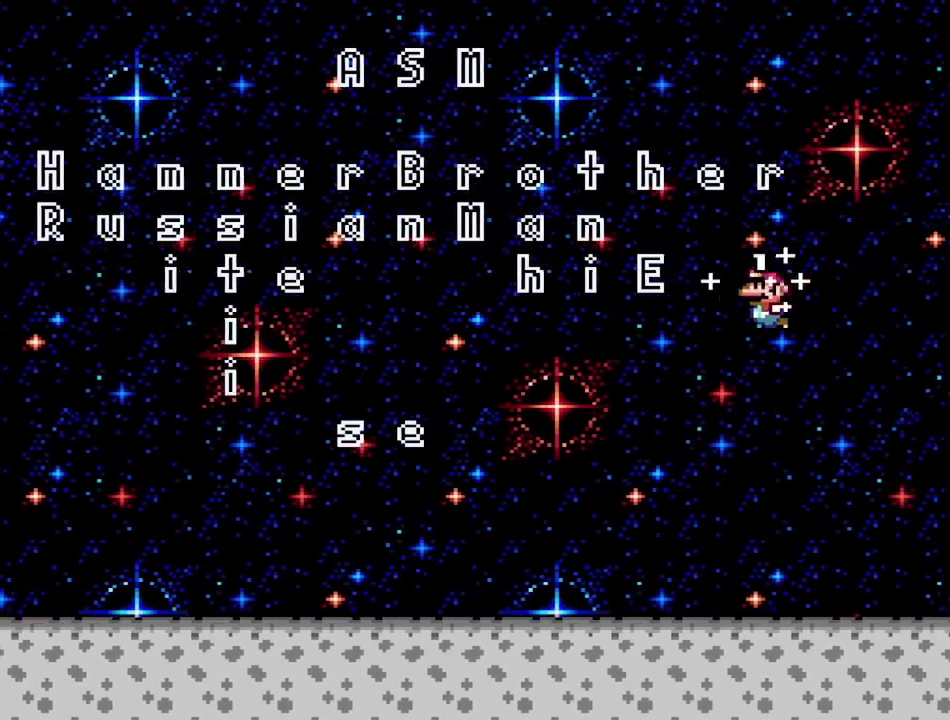
{"dt_ms": 400, "buttons": ["SQUARE", "DPAD_LEFT"], "events": [[100, "CROSS", "up"]]}
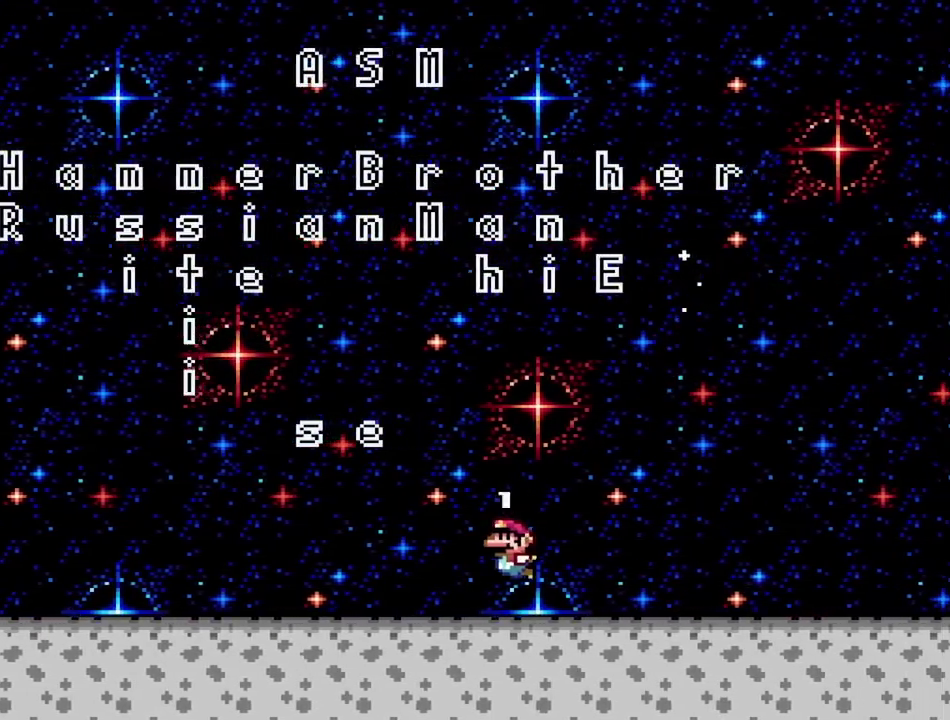
{"dt_ms": 600, "buttons": ["CROSS", "SQUARE", "DPAD_RIGHT"], "events": [[367, "CROSS", "down"], [483, "DPAD_LEFT", "up"], [517, "DPAD_RIGHT", "down"]]}
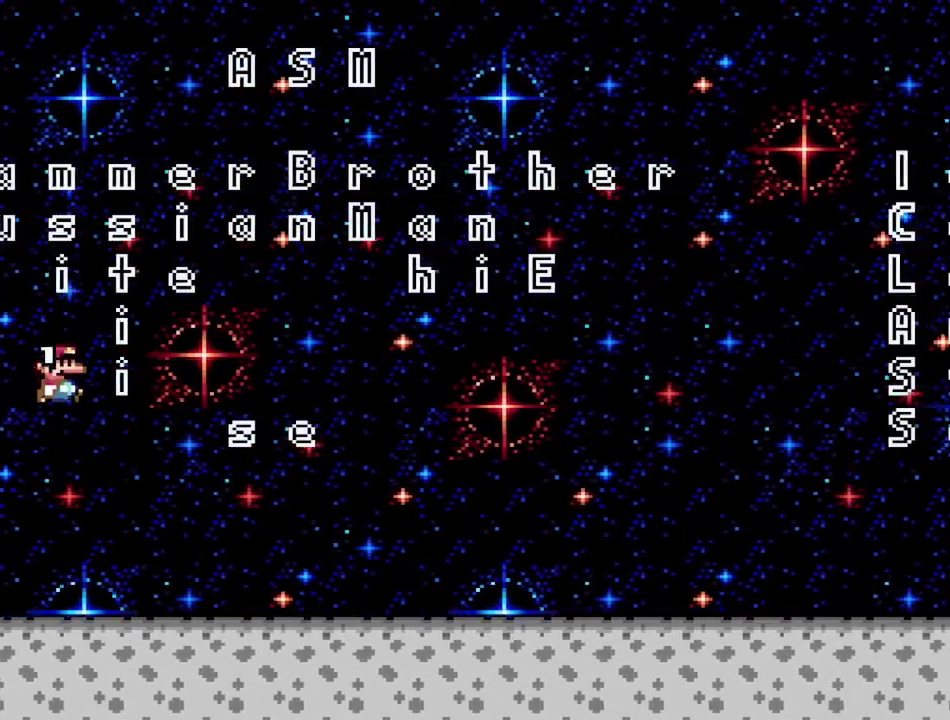
{"dt_ms": 400, "buttons": ["CROSS", "SQUARE", "DPAD_RIGHT"], "events": []}